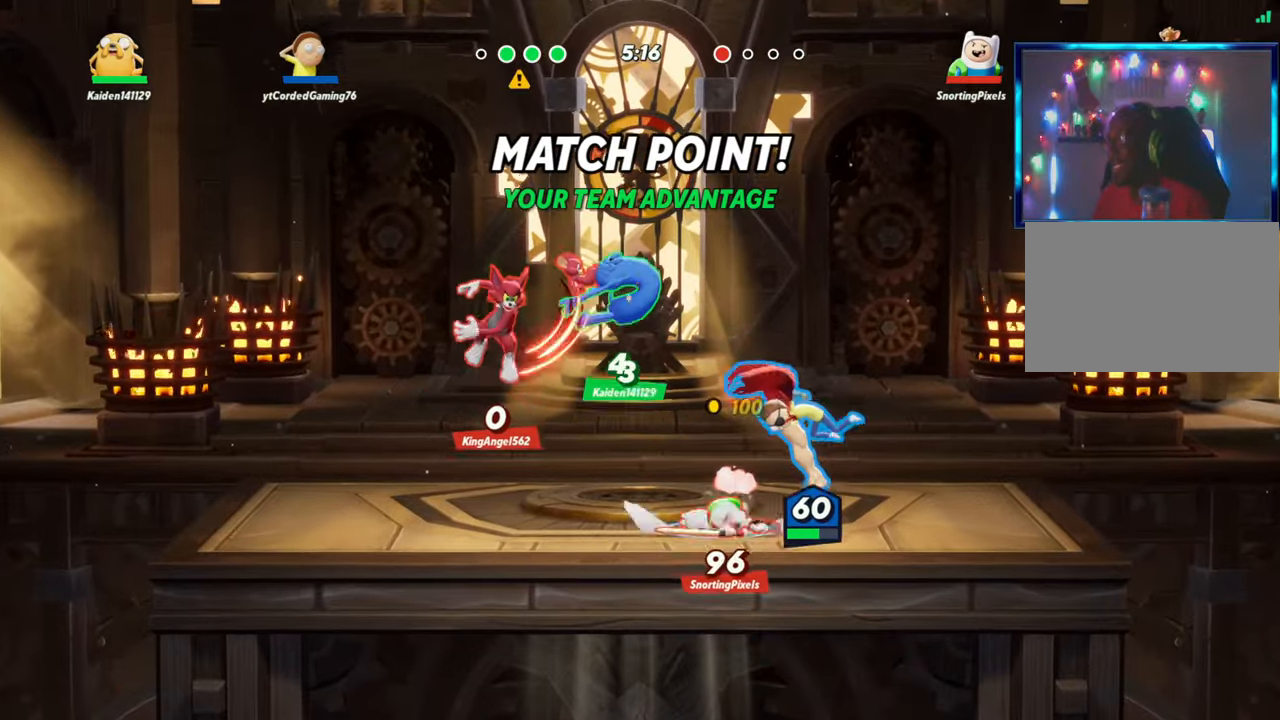
Gameplay with a controller (arcade stick); each line is a JSON object with the inputs held at the frame after it (dt_ms = milliseconds from this image to that frame). "events" lists button and stick changes between this image and that frame as [ms after this image, input, new state], when the widget could be followed in between. Not read: L3 R3.
{"dt_ms": 500, "buttons": ["R2"], "left_stick": "up", "events": [[50, "left_stick", "right"], [450, "R2", "down"], [500, "left_stick", "up"]]}
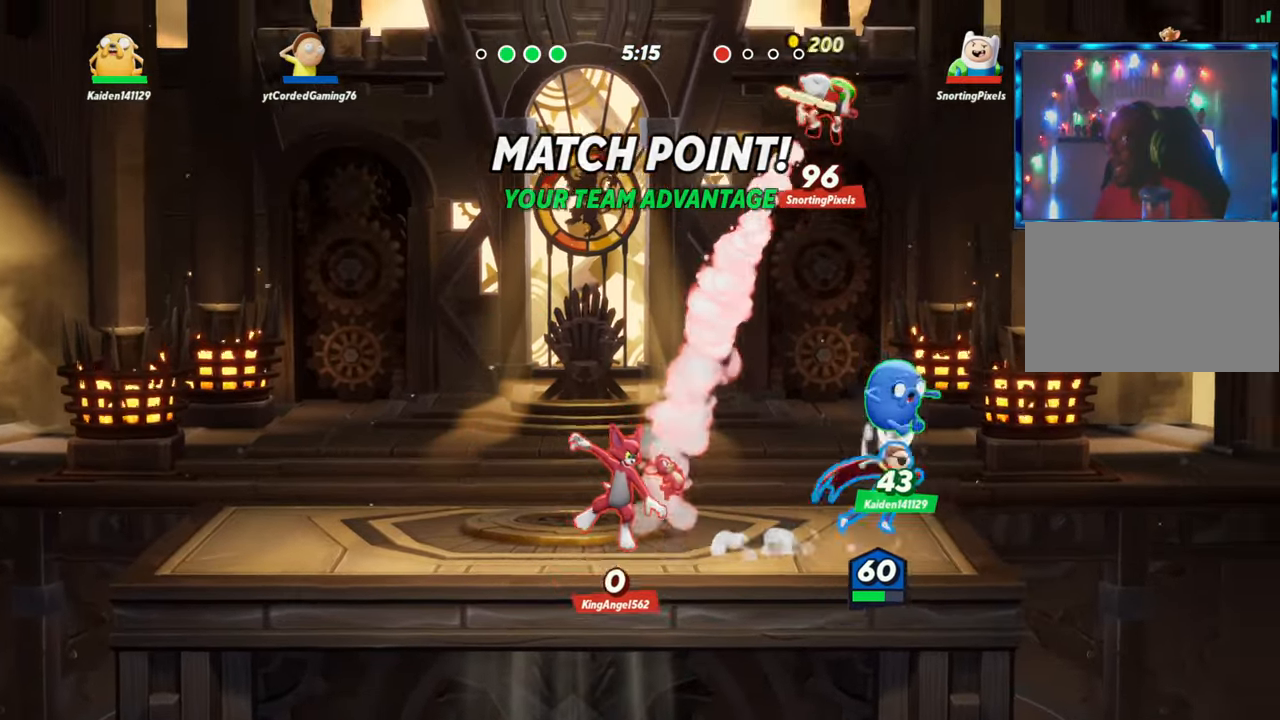
{"dt_ms": 500, "buttons": [], "left_stick": "left", "events": [[33, "R2", "up"], [133, "R2", "down"], [183, "R2", "up"], [283, "R1", "down"], [333, "left_stick", "left"], [500, "R1", "up"]]}
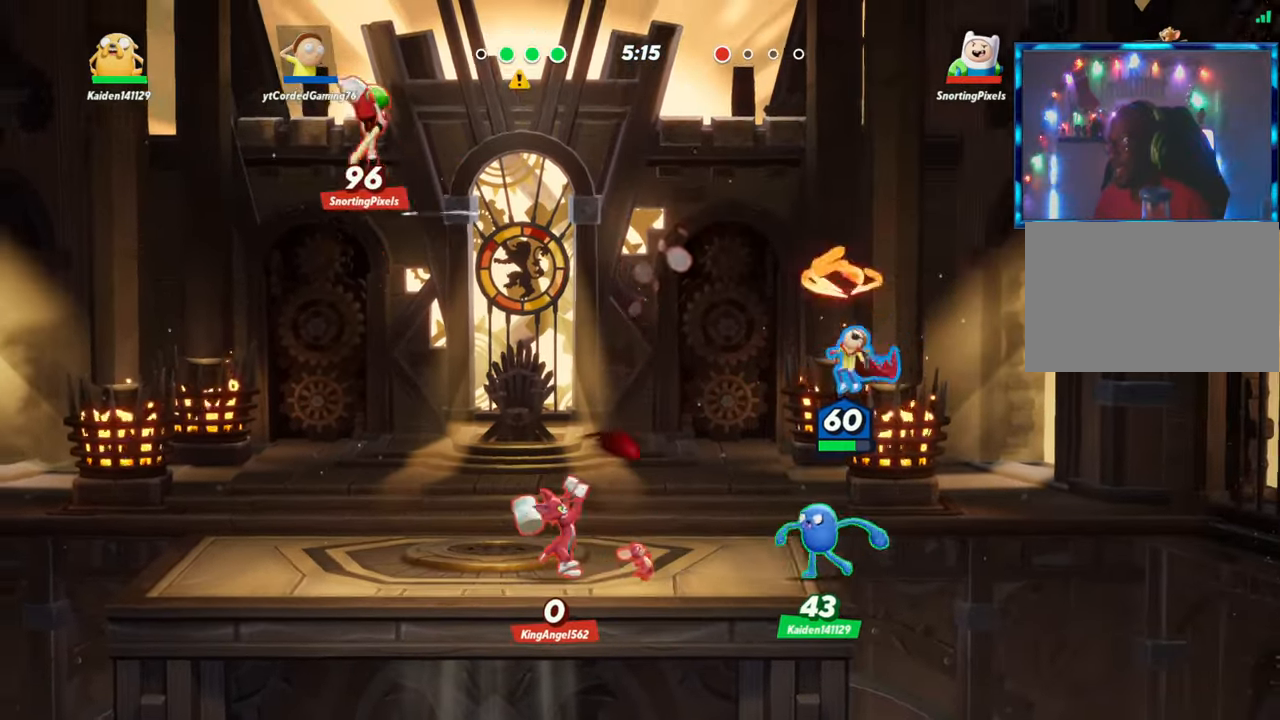
{"dt_ms": 500, "buttons": [], "left_stick": "center", "events": [[67, "left_stick", "center"]]}
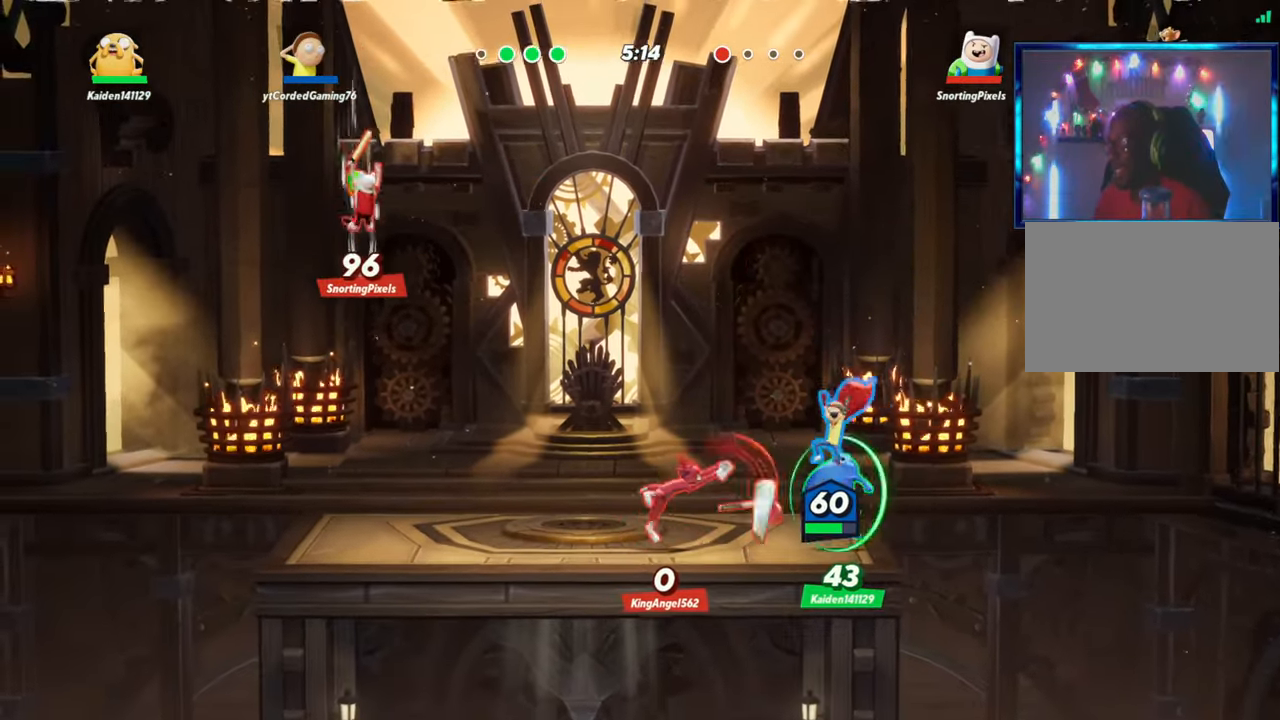
{"dt_ms": 500, "buttons": ["L2"], "left_stick": "left", "events": [[50, "R1", "down"], [117, "R1", "up"], [333, "L2", "down"], [333, "left_stick", "left"], [433, "R2", "down"], [483, "R2", "up"]]}
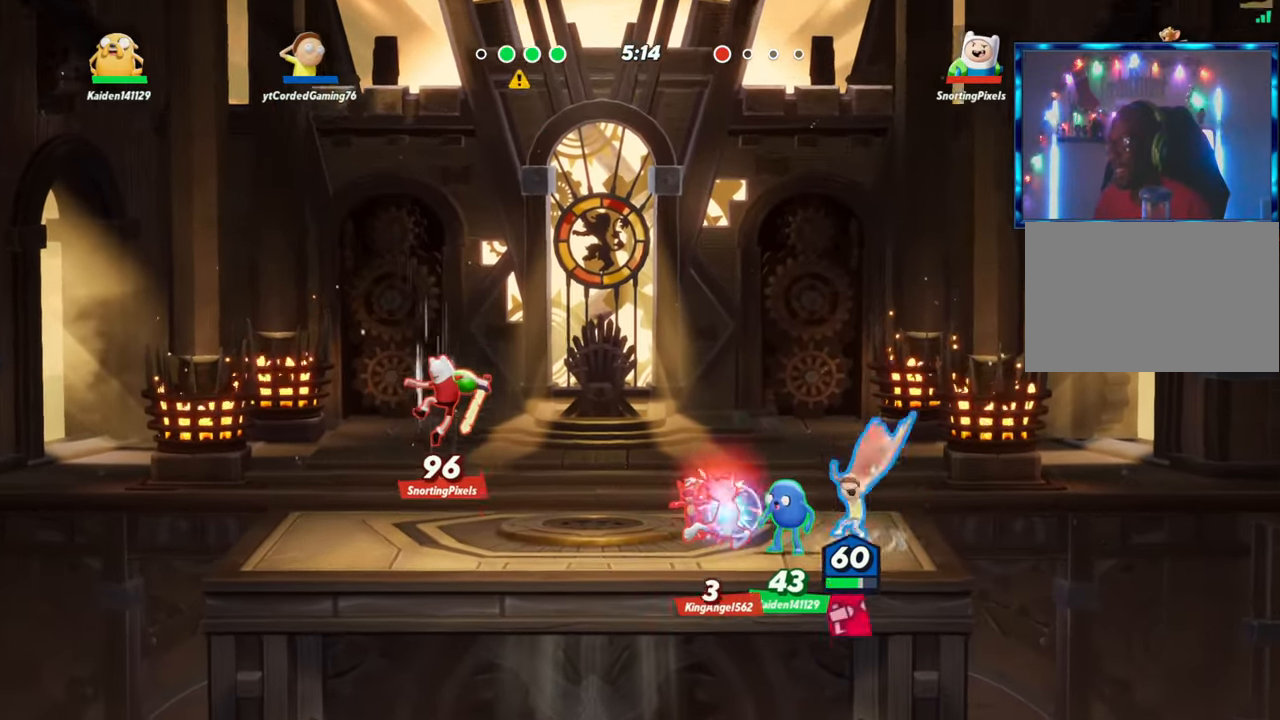
{"dt_ms": 500, "buttons": ["R1"], "left_stick": "down", "events": [[33, "L2", "up"], [83, "R2", "down"], [117, "R2", "up"], [167, "R2", "down"], [217, "R2", "up"], [217, "left_stick", "down"], [467, "R1", "down"]]}
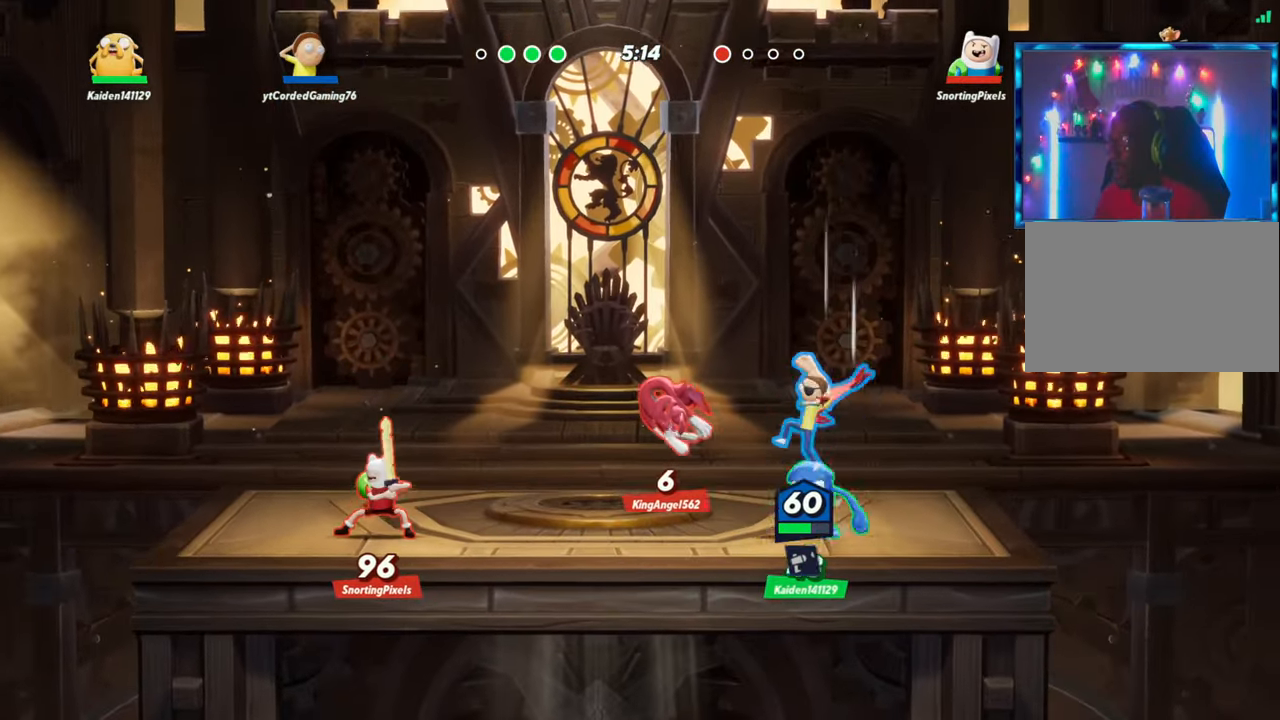
{"dt_ms": 500, "buttons": [], "left_stick": "center", "events": [[33, "R1", "up"], [200, "left_stick", "center"]]}
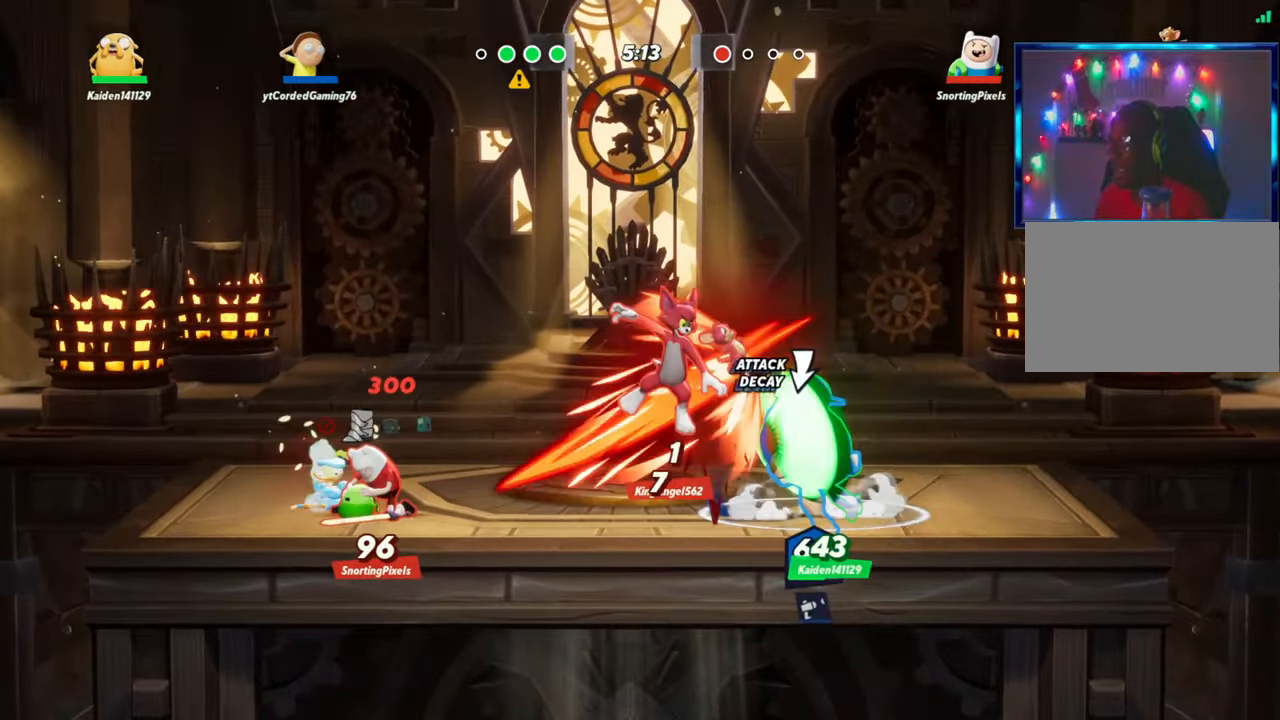
{"dt_ms": 500, "buttons": ["L1"], "left_stick": "center", "events": [[83, "left_stick", "right"], [250, "left_stick", "left"], [467, "L1", "down"], [467, "left_stick", "center"]]}
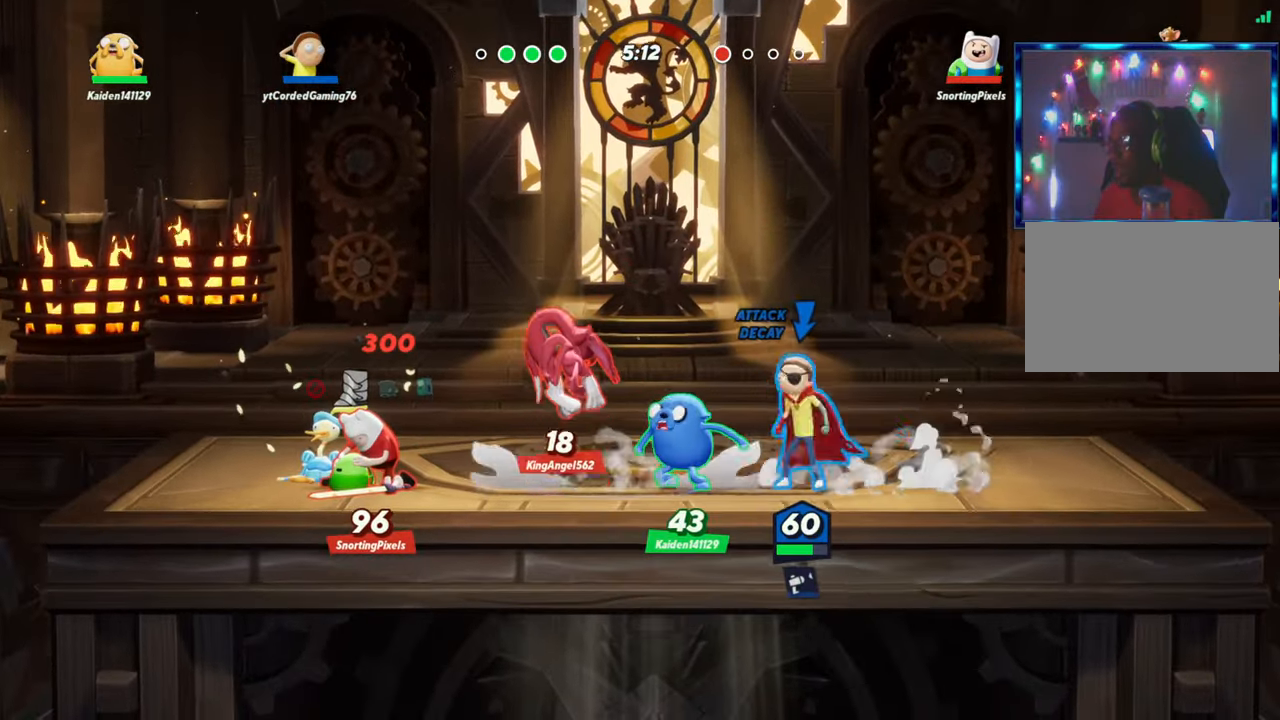
{"dt_ms": 500, "buttons": ["L1"], "left_stick": "left", "events": [[33, "L1", "up"], [300, "left_stick", "left"], [450, "L1", "down"]]}
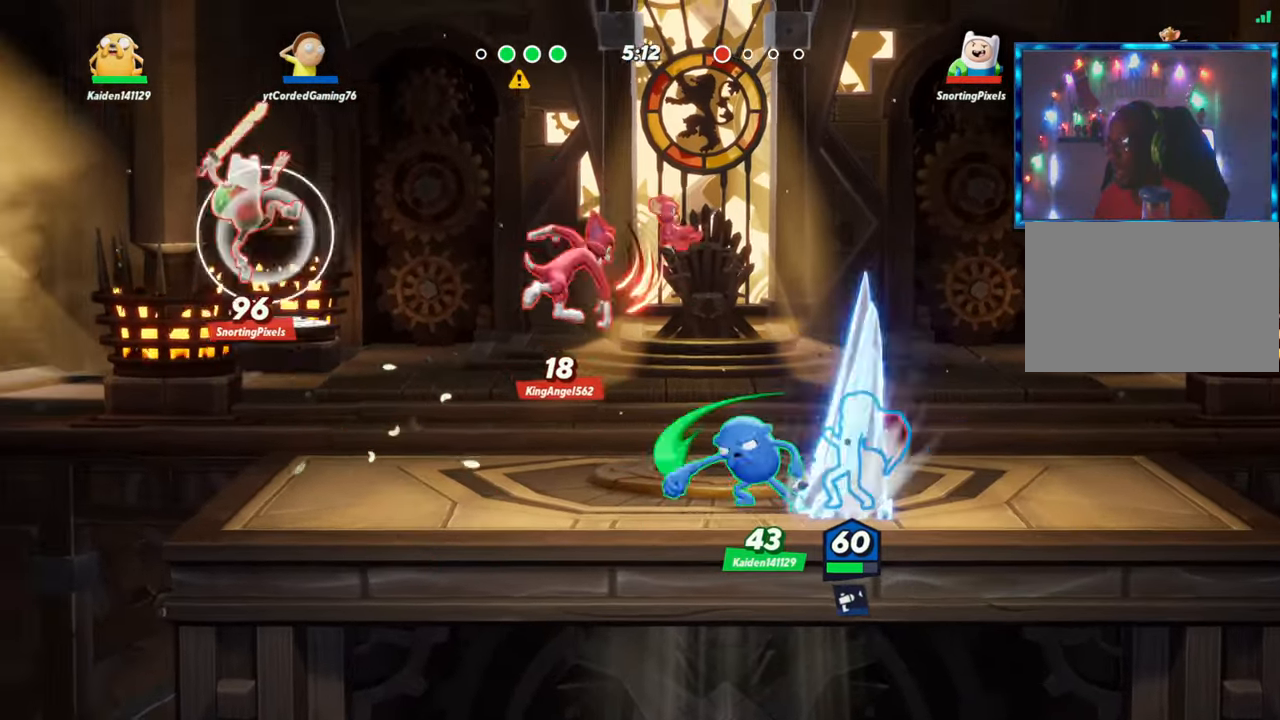
{"dt_ms": 500, "buttons": ["R2"], "left_stick": "right", "events": [[150, "L1", "up"], [167, "left_stick", "center"], [217, "left_stick", "right"], [383, "L2", "down"], [433, "R2", "down"], [483, "L2", "up"]]}
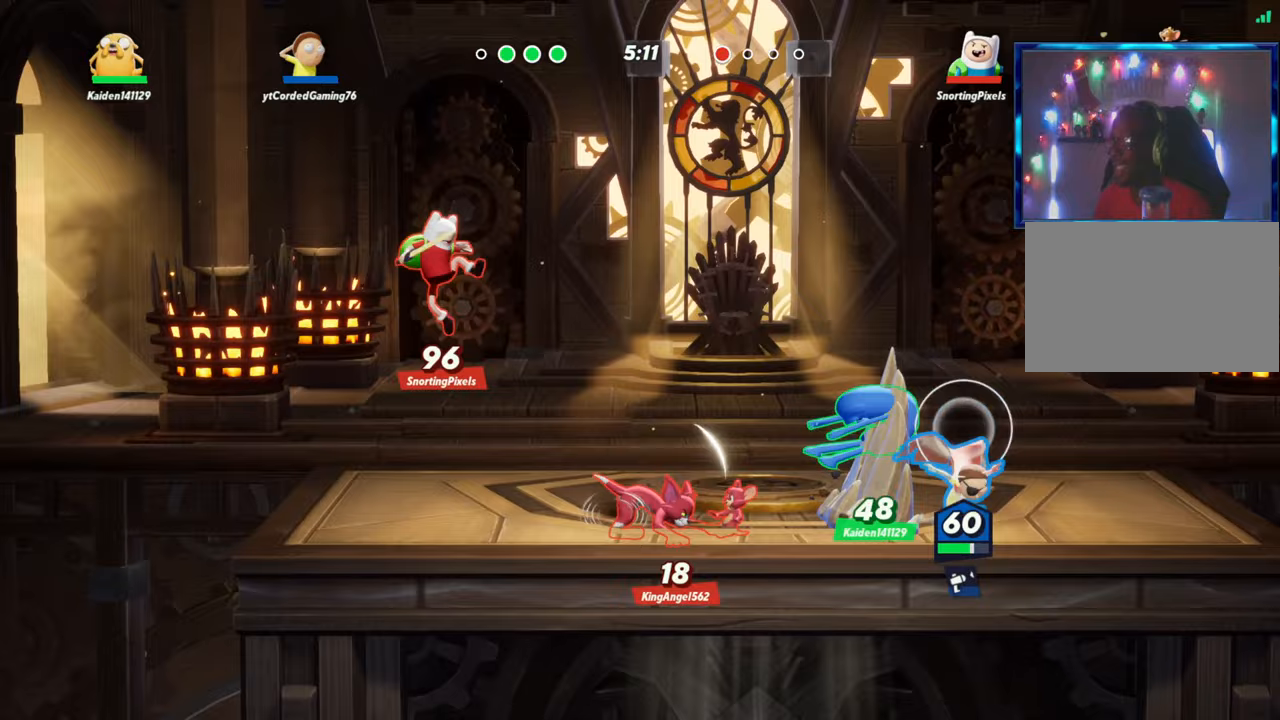
{"dt_ms": 500, "buttons": [], "left_stick": "center", "events": [[17, "R2", "up"], [117, "R2", "down"], [150, "left_stick", "left"], [167, "R2", "up"], [350, "left_stick", "center"]]}
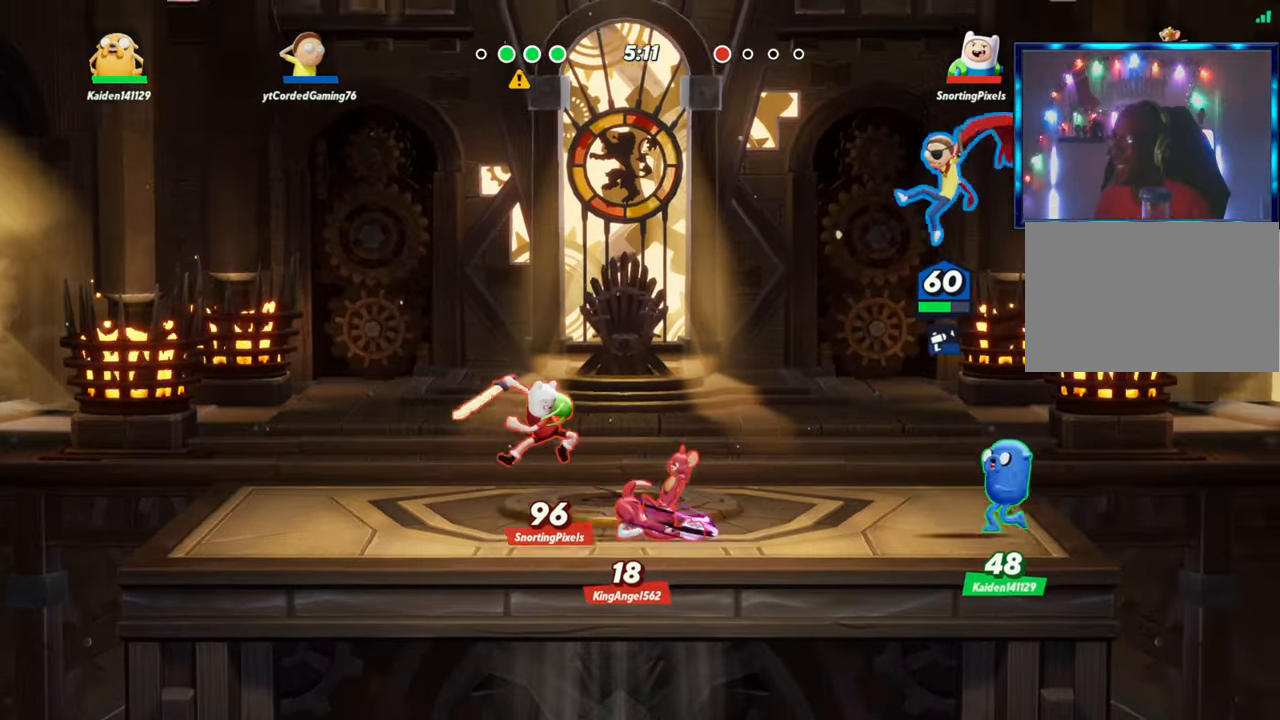
{"dt_ms": 500, "buttons": [], "left_stick": "center", "events": [[200, "R1", "down"], [333, "R1", "up"]]}
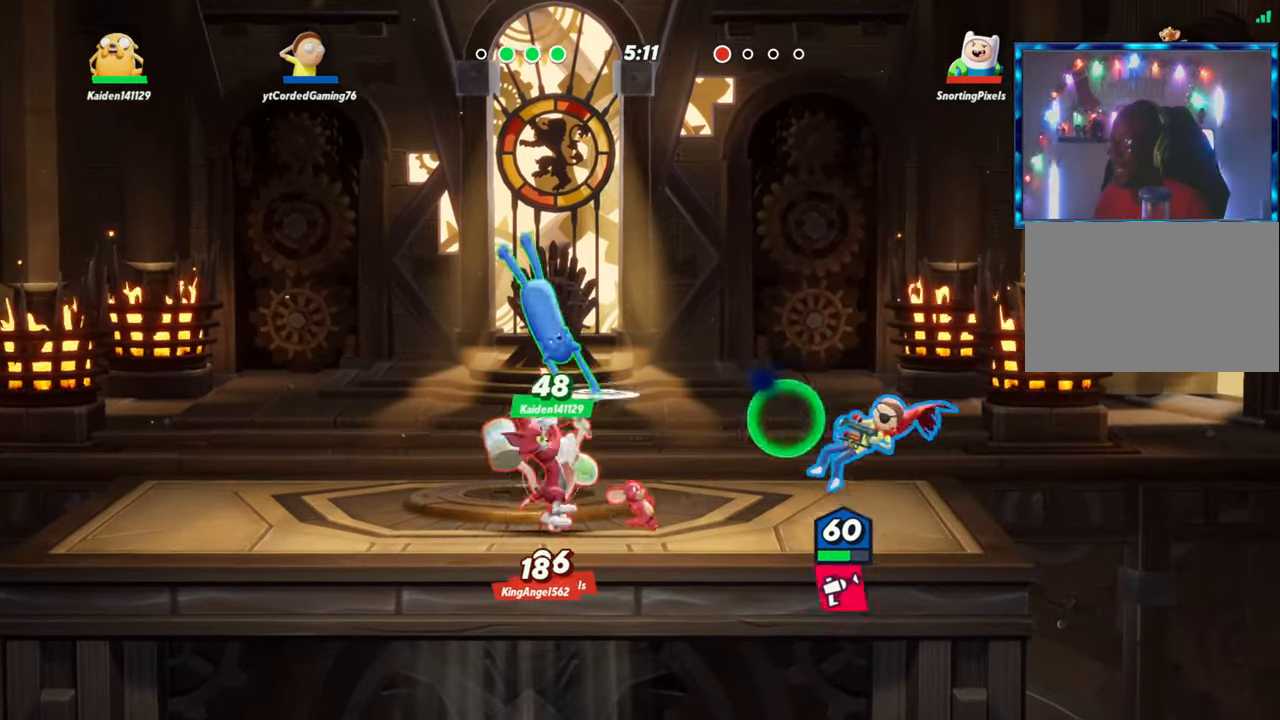
{"dt_ms": 500, "buttons": [], "left_stick": "down", "events": [[33, "left_stick", "left"], [50, "L2", "down"], [133, "R2", "down"], [167, "R2", "up"], [217, "L2", "up"], [250, "R2", "down"], [317, "R2", "up"], [383, "R2", "down"], [417, "R2", "up"], [433, "left_stick", "down"]]}
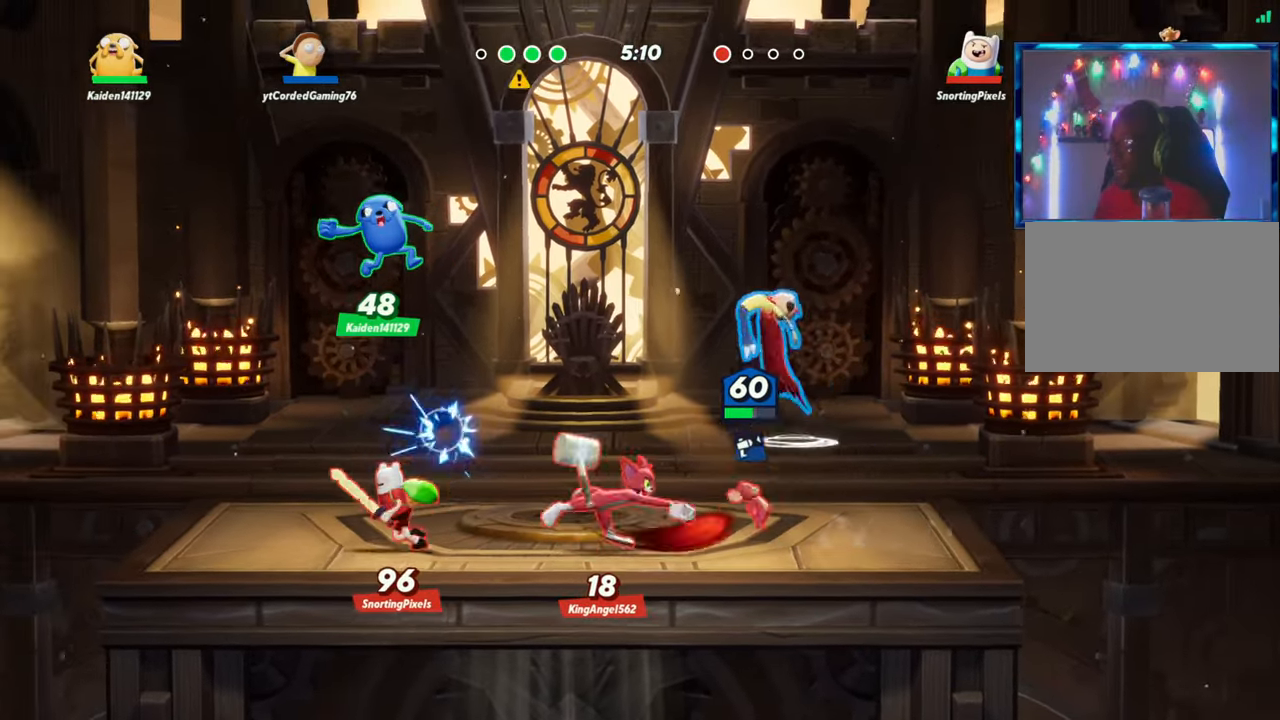
{"dt_ms": 500, "buttons": [], "left_stick": "up", "events": [[17, "R1", "down"], [167, "R1", "up"], [317, "left_stick", "center"], [417, "left_stick", "up"]]}
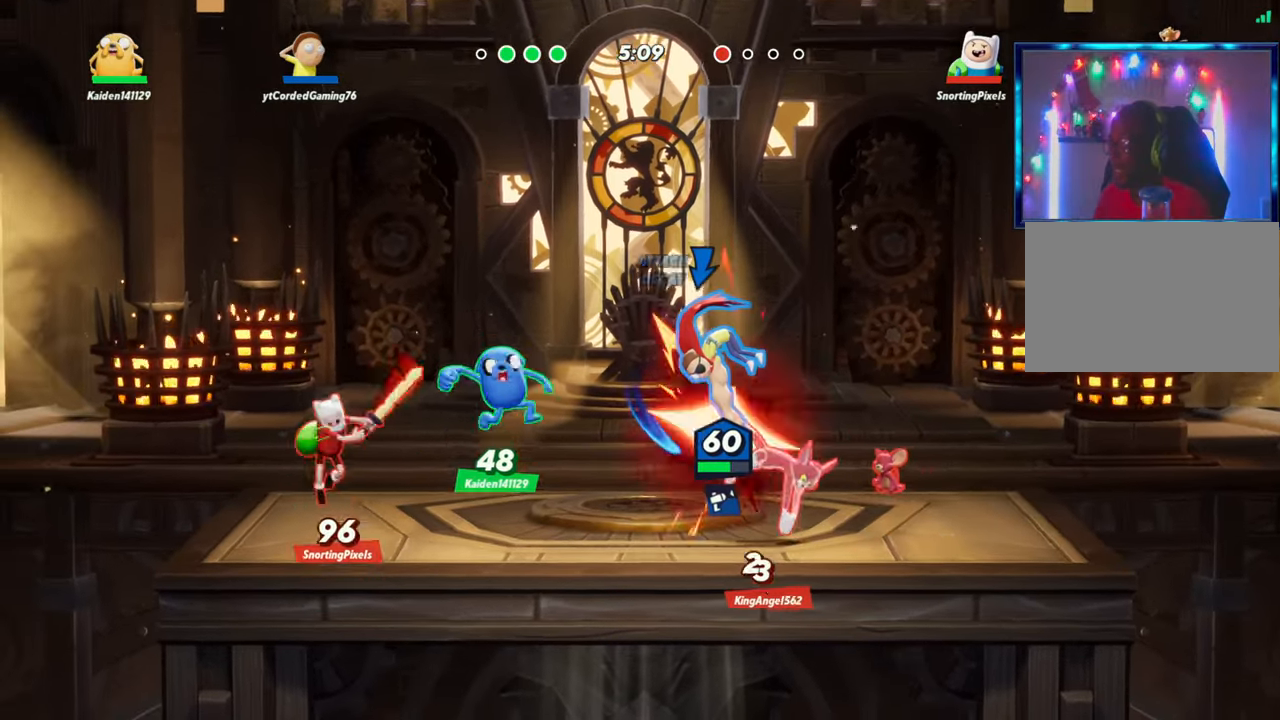
{"dt_ms": 1000, "buttons": [], "left_stick": "up"}
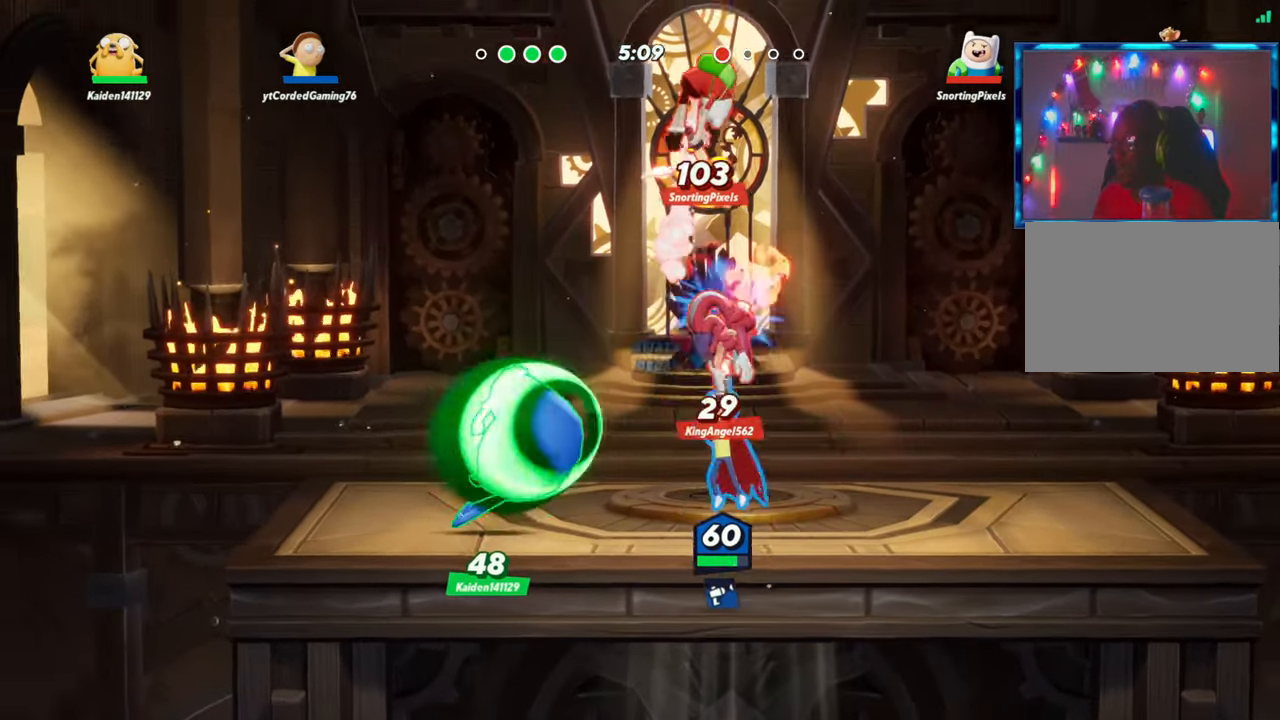
{"dt_ms": 500, "buttons": [], "left_stick": "up-left", "events": [[100, "left_stick", "up-left"], [183, "R2", "down"], [250, "left_stick", "up"], [283, "R2", "up"], [367, "R2", "down"], [383, "left_stick", "up-left"], [433, "R2", "up"]]}
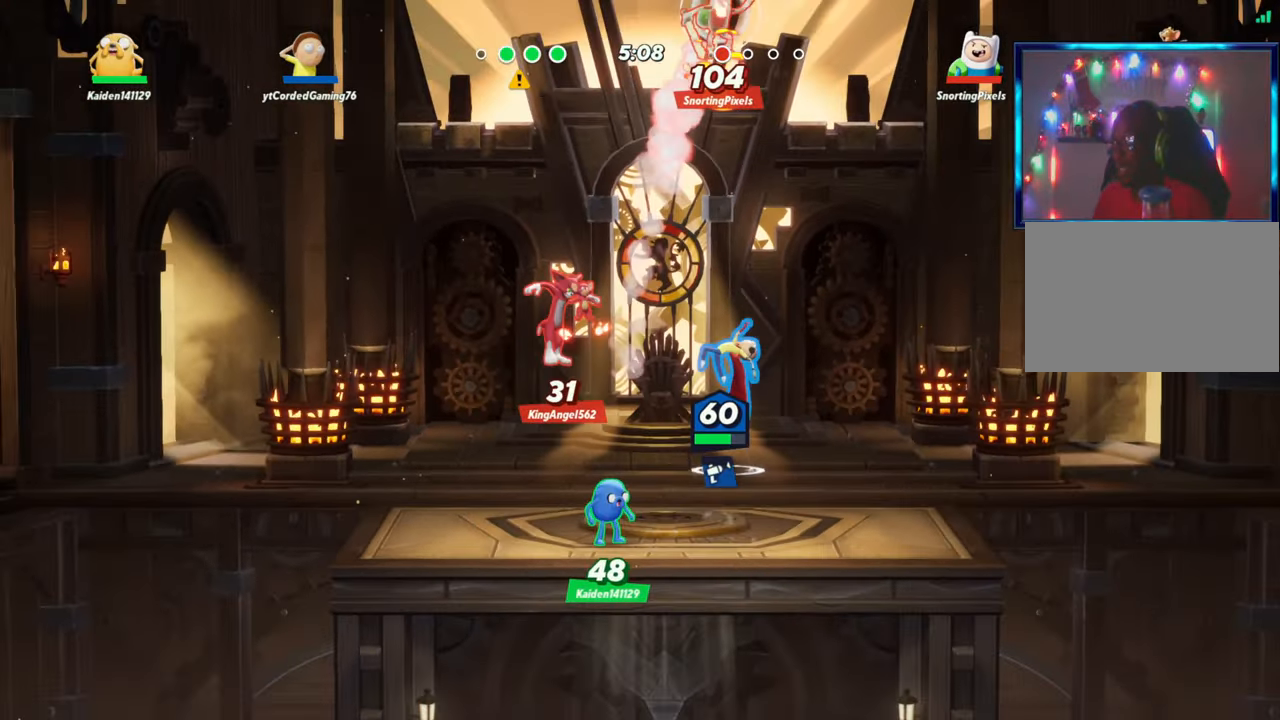
{"dt_ms": 500, "buttons": ["L2"], "left_stick": "right", "events": [[67, "left_stick", "up"], [267, "left_stick", "right"], [483, "L2", "down"]]}
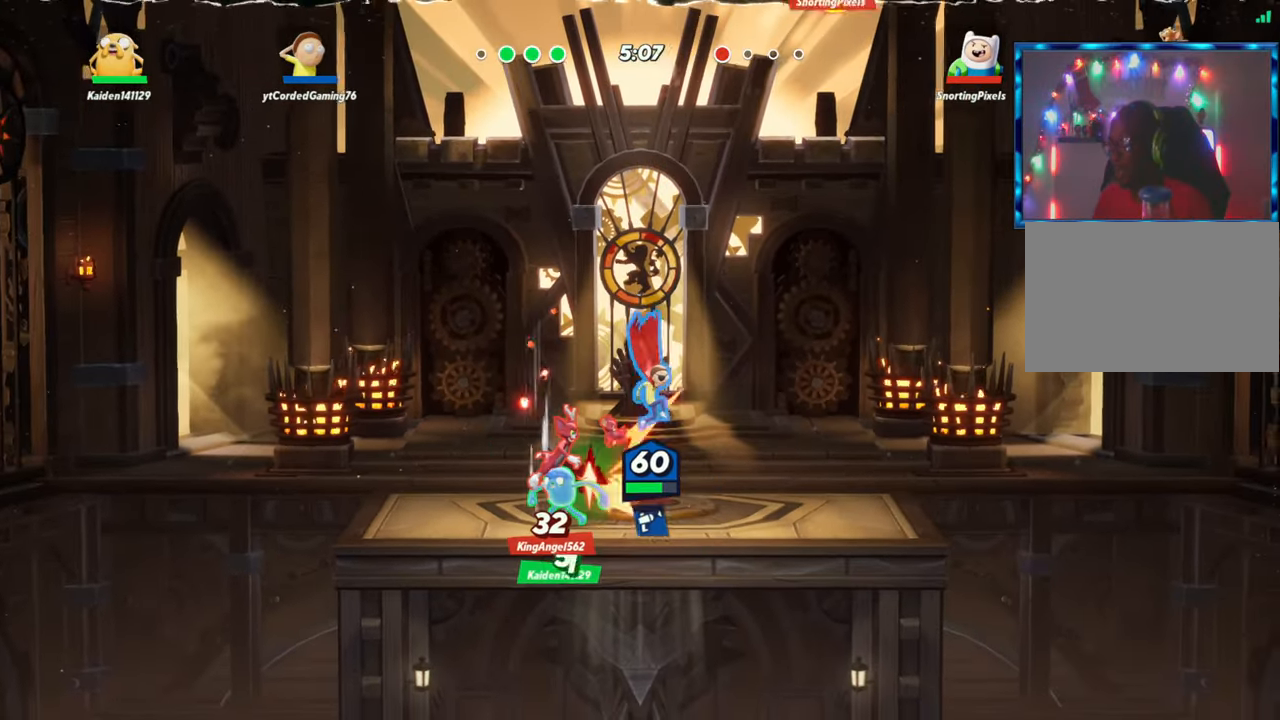
{"dt_ms": 500, "buttons": [], "left_stick": "center", "events": [[67, "R2", "down"], [167, "L2", "up"], [167, "R2", "up"], [217, "left_stick", "center"], [267, "left_stick", "right"], [400, "left_stick", "center"]]}
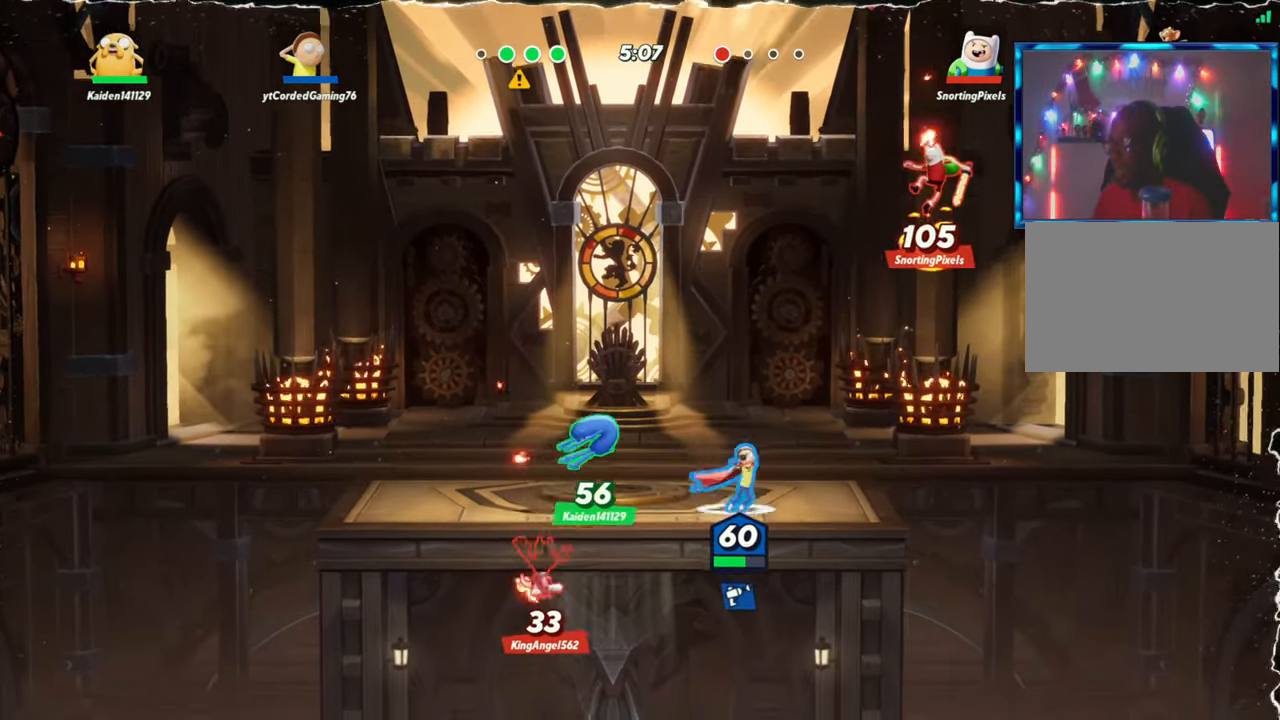
{"dt_ms": 500, "buttons": [], "left_stick": "left", "events": [[150, "left_stick", "left"], [167, "L2", "down"], [217, "R2", "down"], [267, "left_stick", "center"], [300, "L2", "up"], [300, "R2", "up"], [317, "L2", "down"], [333, "L2", "up"], [383, "R2", "down"], [383, "left_stick", "left"], [467, "R2", "up"]]}
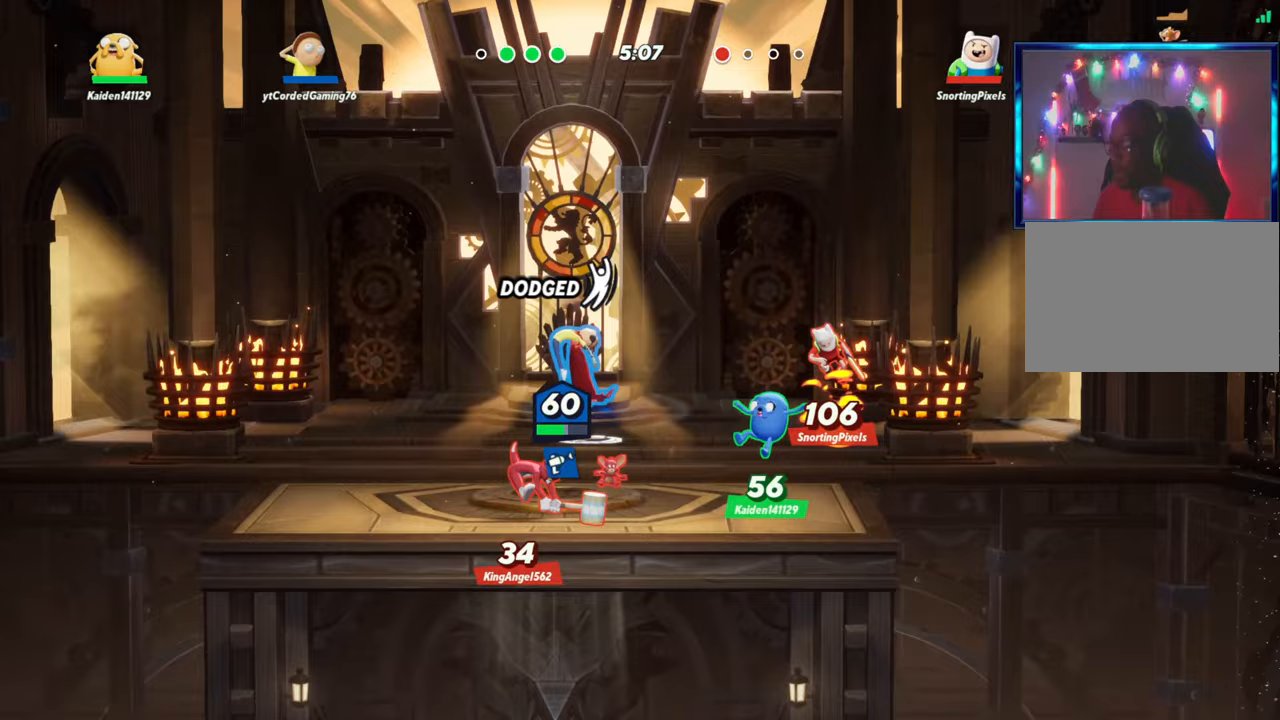
{"dt_ms": 500, "buttons": [], "left_stick": "right", "events": [[350, "left_stick", "center"], [433, "left_stick", "right"]]}
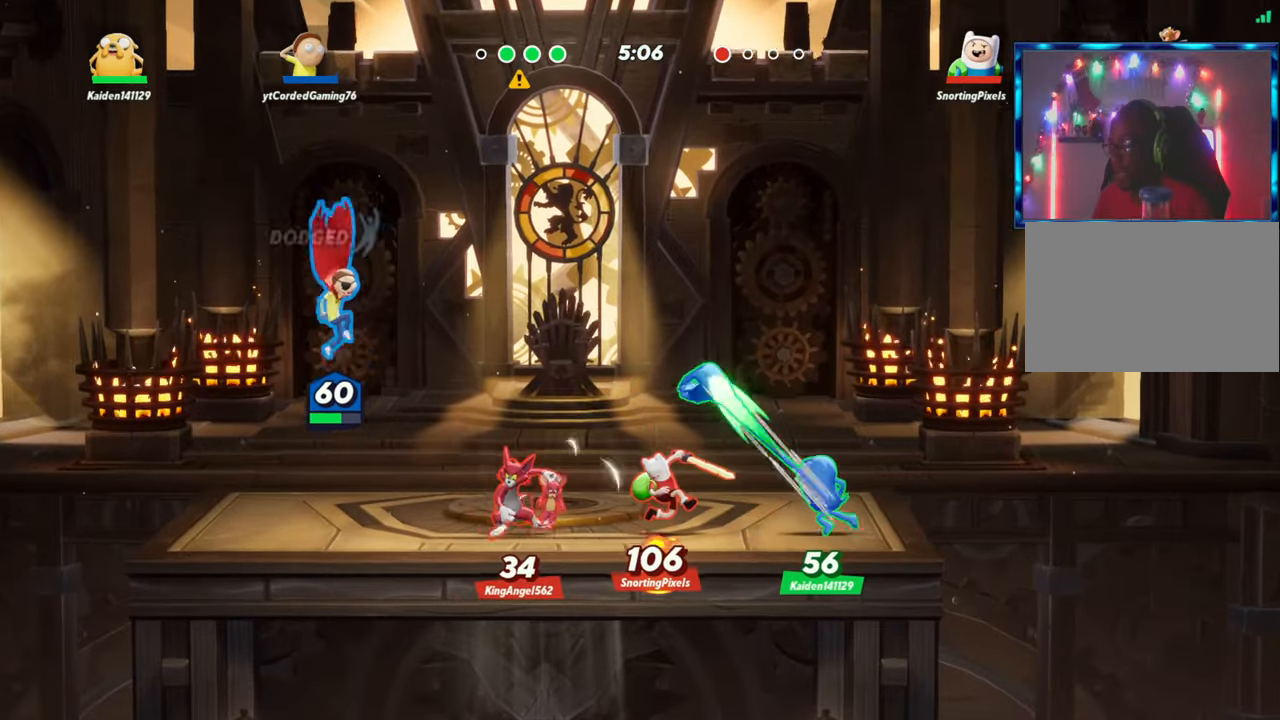
{"dt_ms": 500, "buttons": [], "left_stick": "right", "events": [[50, "left_stick", "center"], [150, "L1", "down"], [250, "L1", "up"], [433, "left_stick", "right"]]}
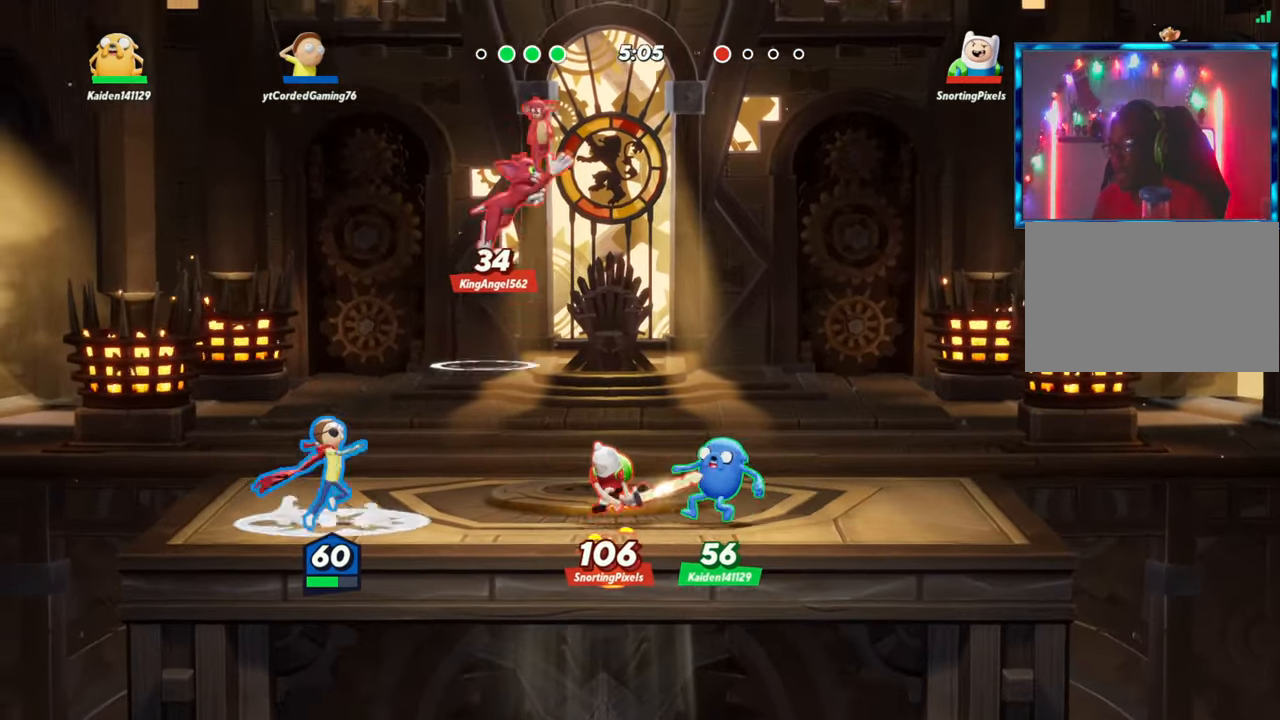
{"dt_ms": 500, "buttons": [], "left_stick": "center", "events": [[150, "R1", "down"], [317, "R1", "up"], [467, "left_stick", "center"]]}
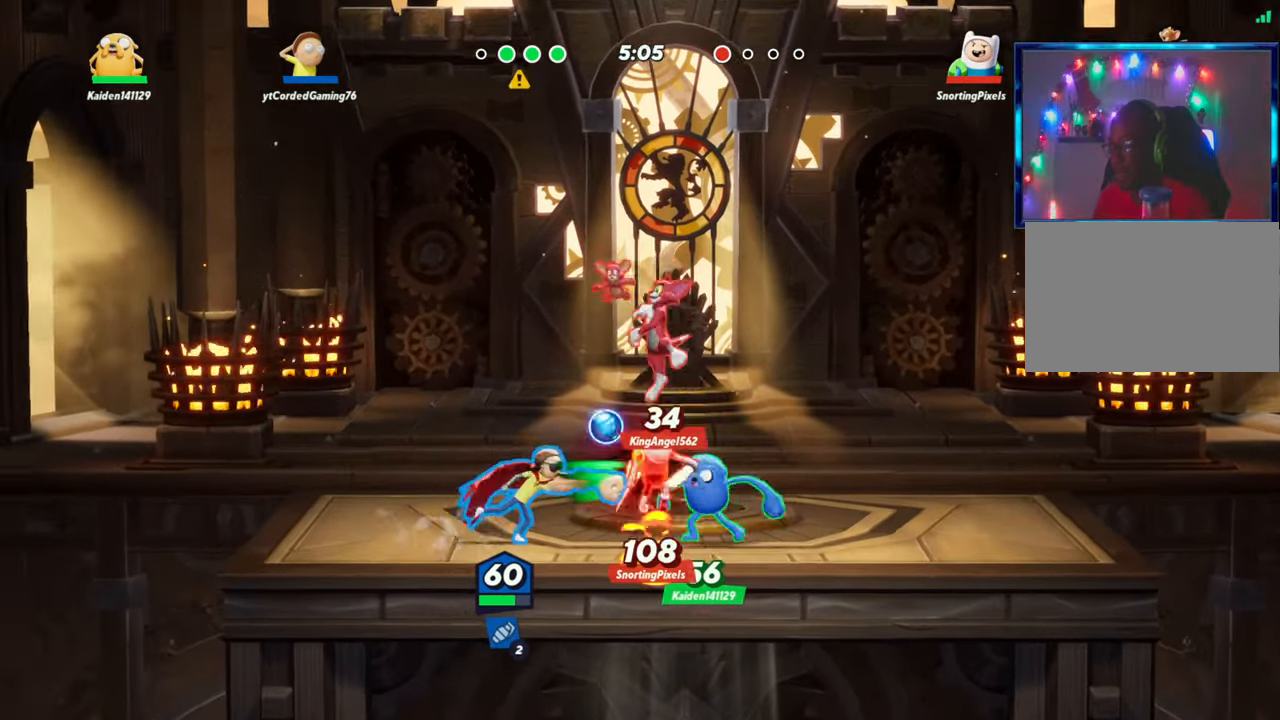
{"dt_ms": 500, "buttons": [], "left_stick": "center", "events": [[117, "R1", "down"], [217, "R1", "up"]]}
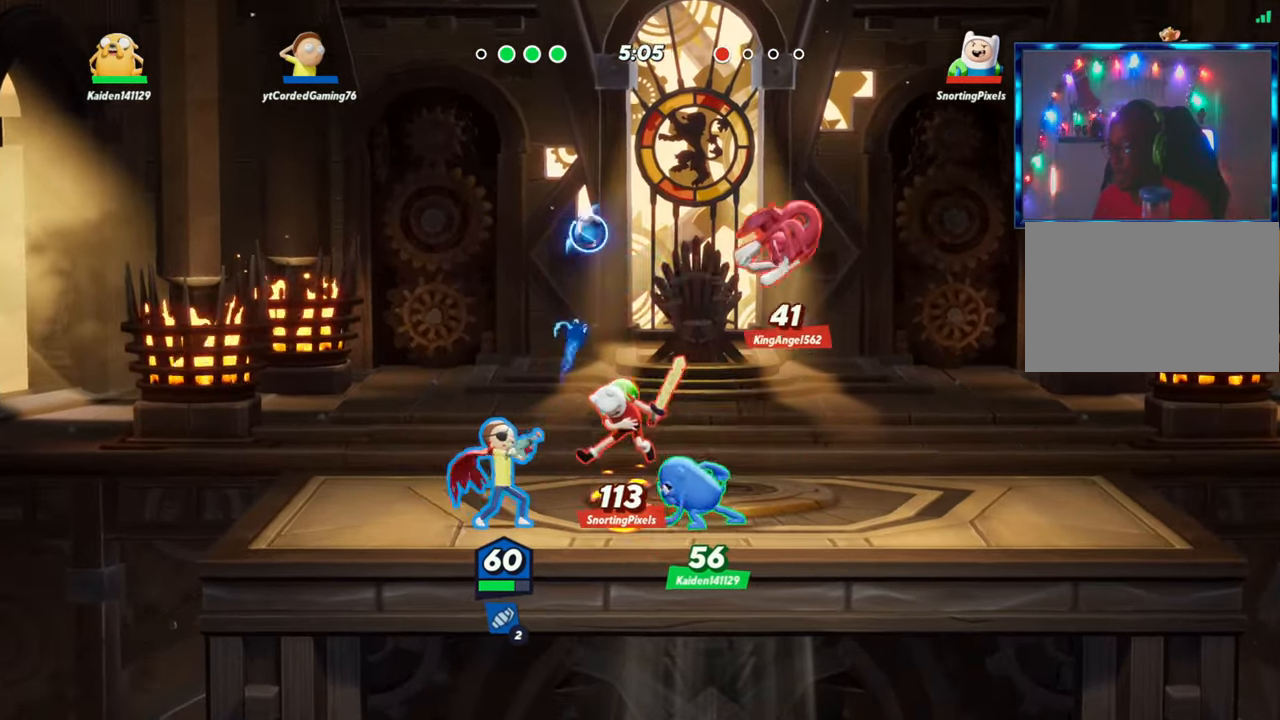
{"dt_ms": 500, "buttons": [], "left_stick": "down", "events": [[100, "L2", "down"], [133, "left_stick", "right"], [167, "R2", "down"], [233, "R2", "up"], [267, "L2", "up"], [283, "left_stick", "left"], [400, "R2", "down"], [400, "left_stick", "center"], [450, "left_stick", "down"], [500, "R2", "up"]]}
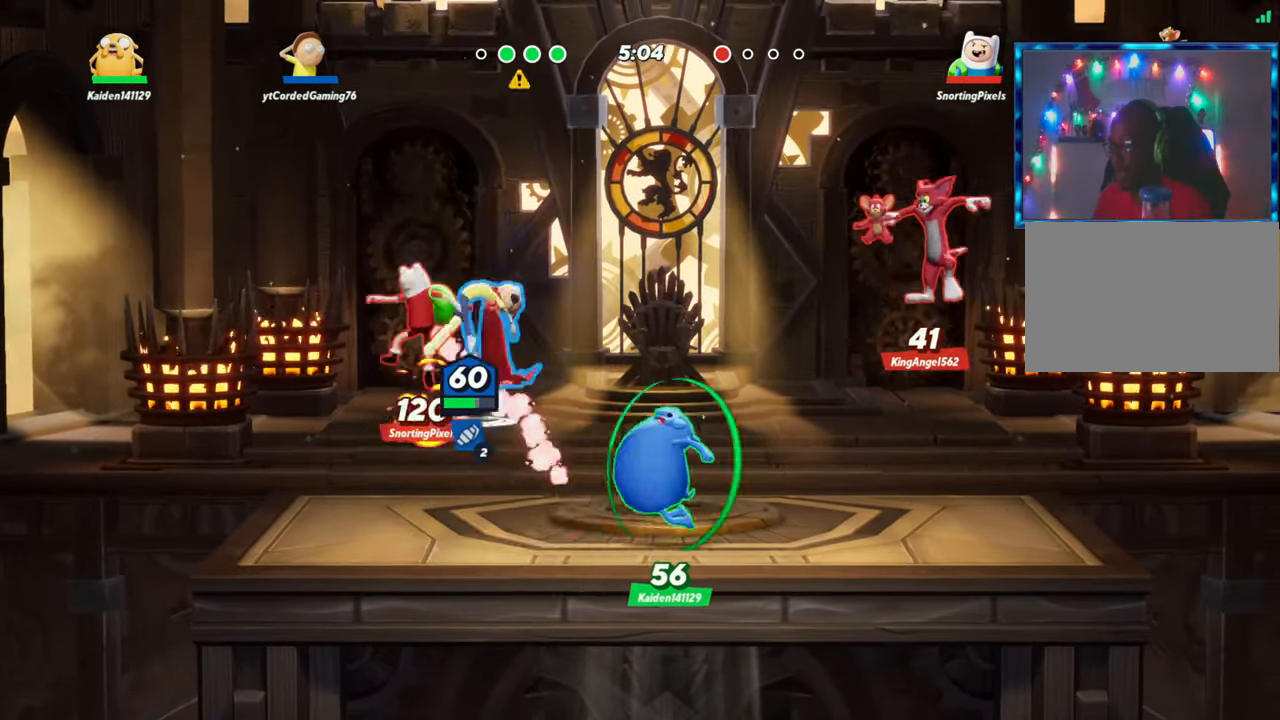
{"dt_ms": 500, "buttons": [], "left_stick": "center", "events": [[100, "R1", "down"], [283, "R1", "up"], [367, "left_stick", "left"], [433, "left_stick", "center"]]}
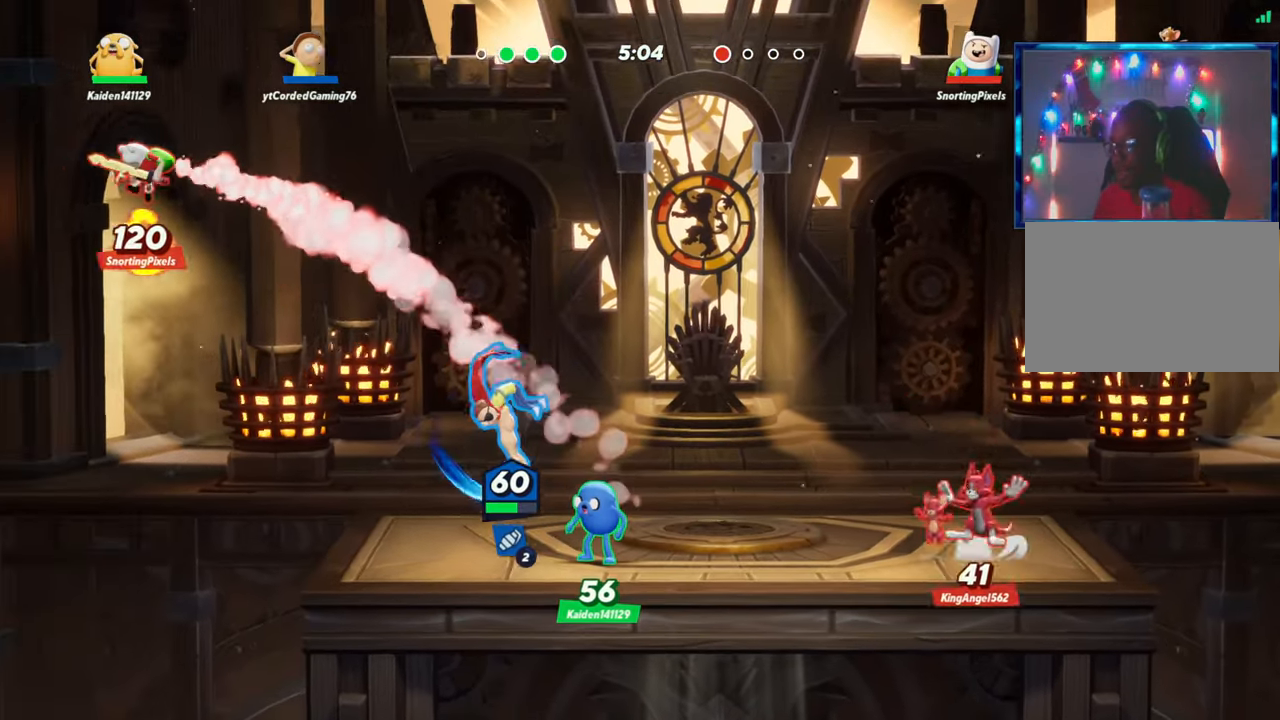
{"dt_ms": 500, "buttons": [], "left_stick": "up", "events": [[150, "left_stick", "up"]]}
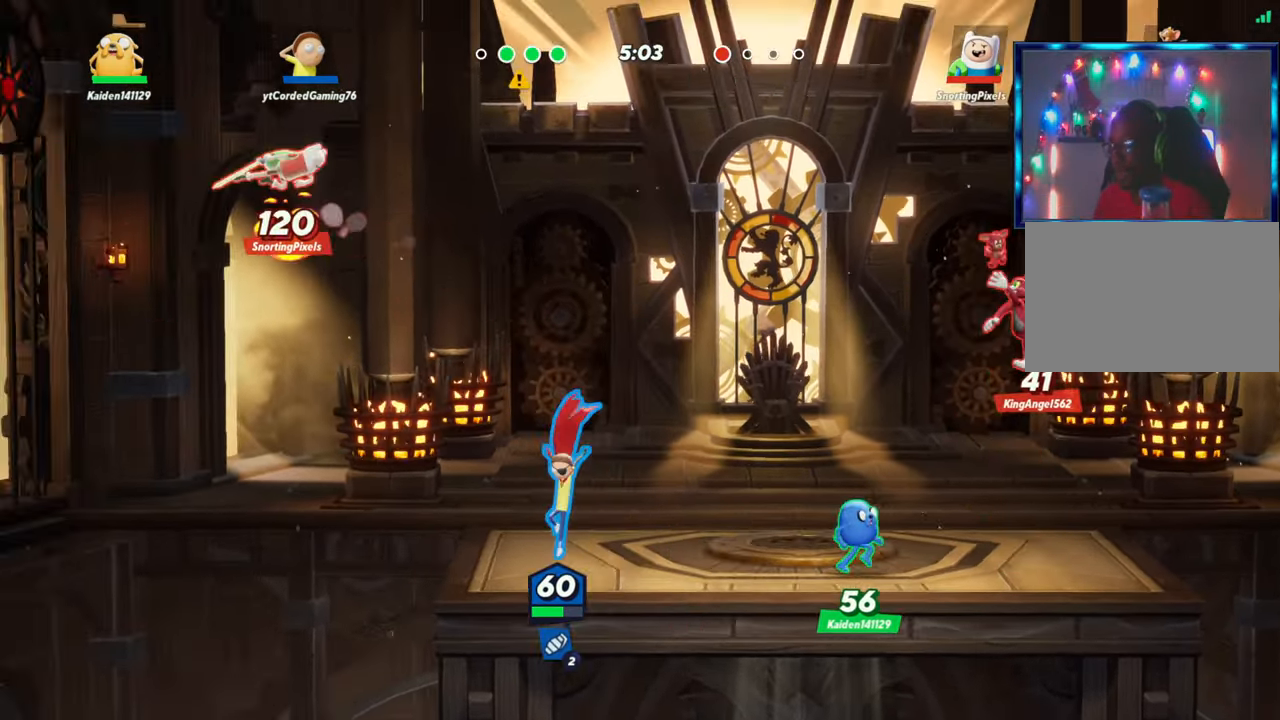
{"dt_ms": 500, "buttons": [], "left_stick": "up", "events": [[83, "R1", "down"], [200, "R1", "up"]]}
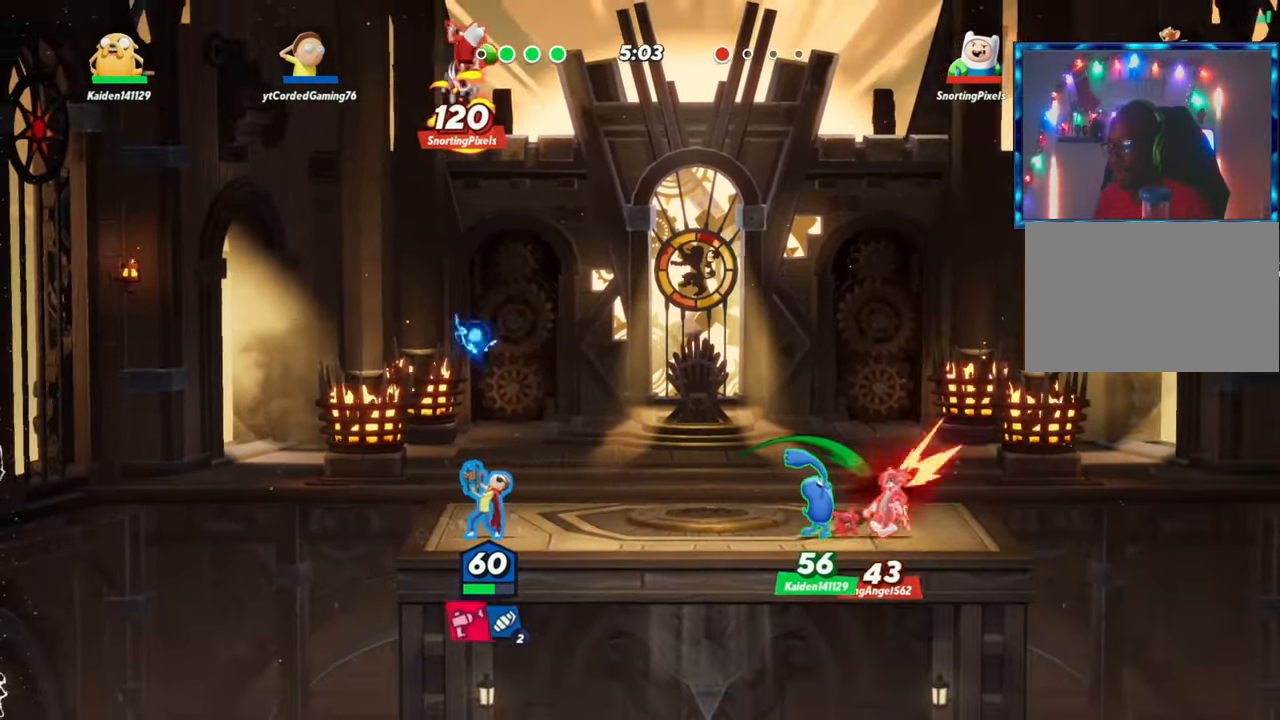
{"dt_ms": 500, "buttons": [], "left_stick": "right", "events": [[133, "left_stick", "center"], [267, "L2", "down"], [417, "L2", "up"], [417, "R2", "down"], [417, "left_stick", "right"], [433, "R2", "up"]]}
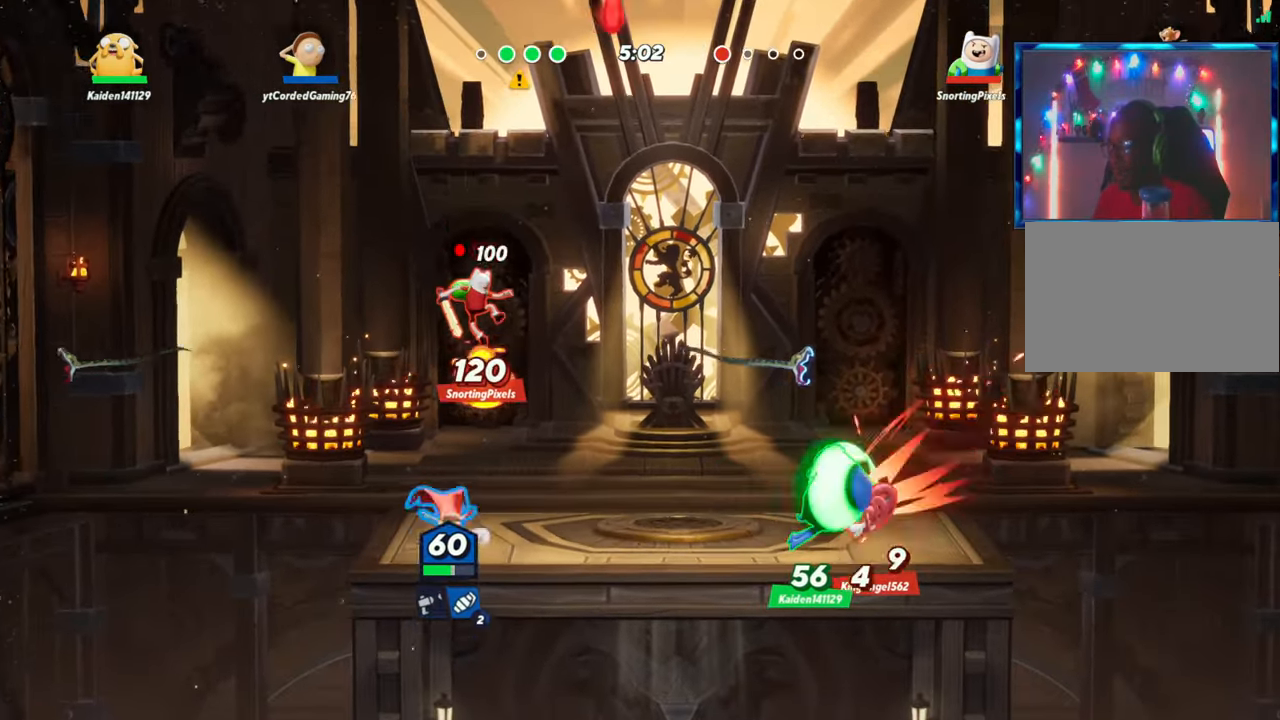
{"dt_ms": 500, "buttons": ["R1"], "left_stick": "down", "events": [[33, "R2", "down"], [167, "R2", "up"], [400, "left_stick", "down"], [483, "R1", "down"]]}
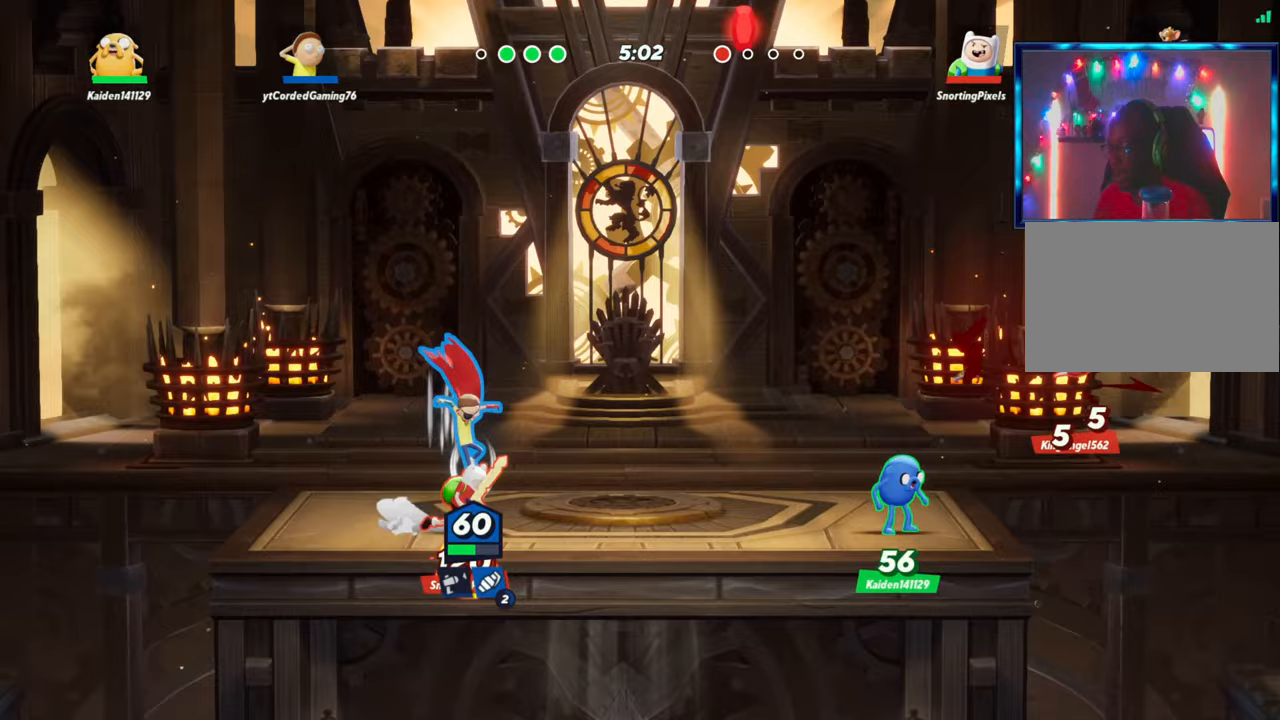
{"dt_ms": 500, "buttons": [], "left_stick": "center", "events": [[117, "R1", "up"], [217, "left_stick", "center"]]}
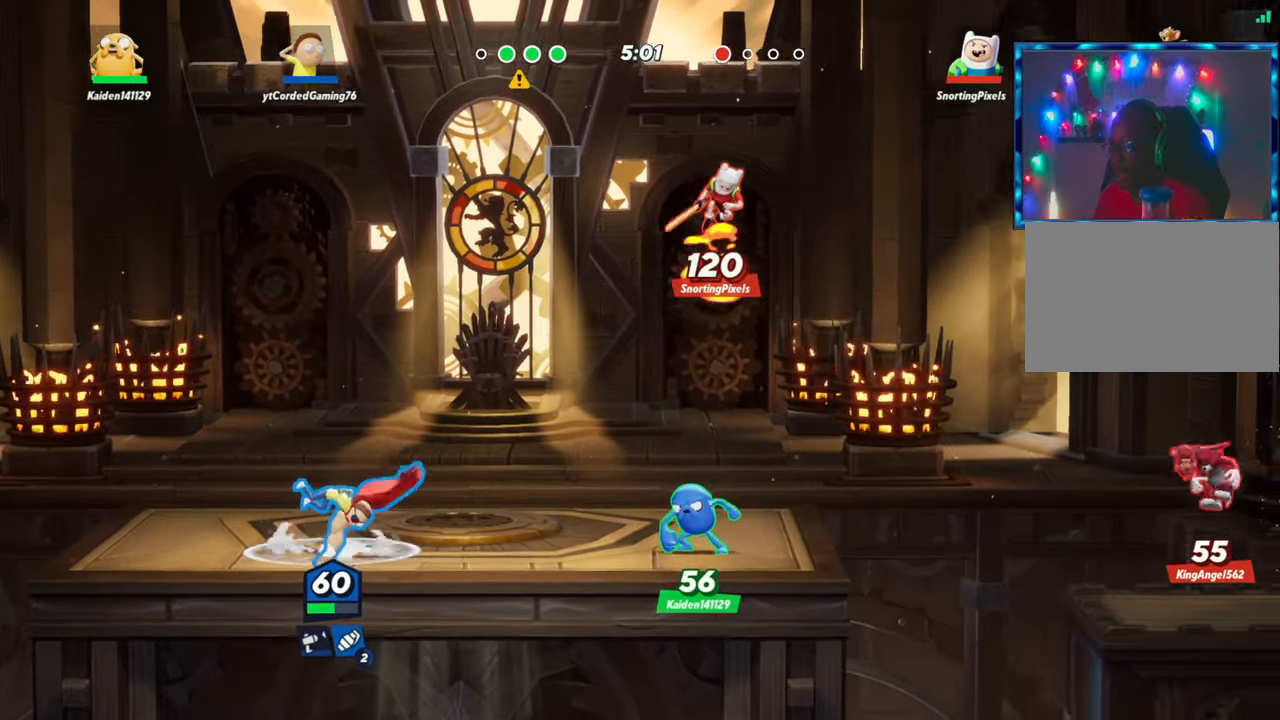
{"dt_ms": 500, "buttons": [], "left_stick": "center", "events": []}